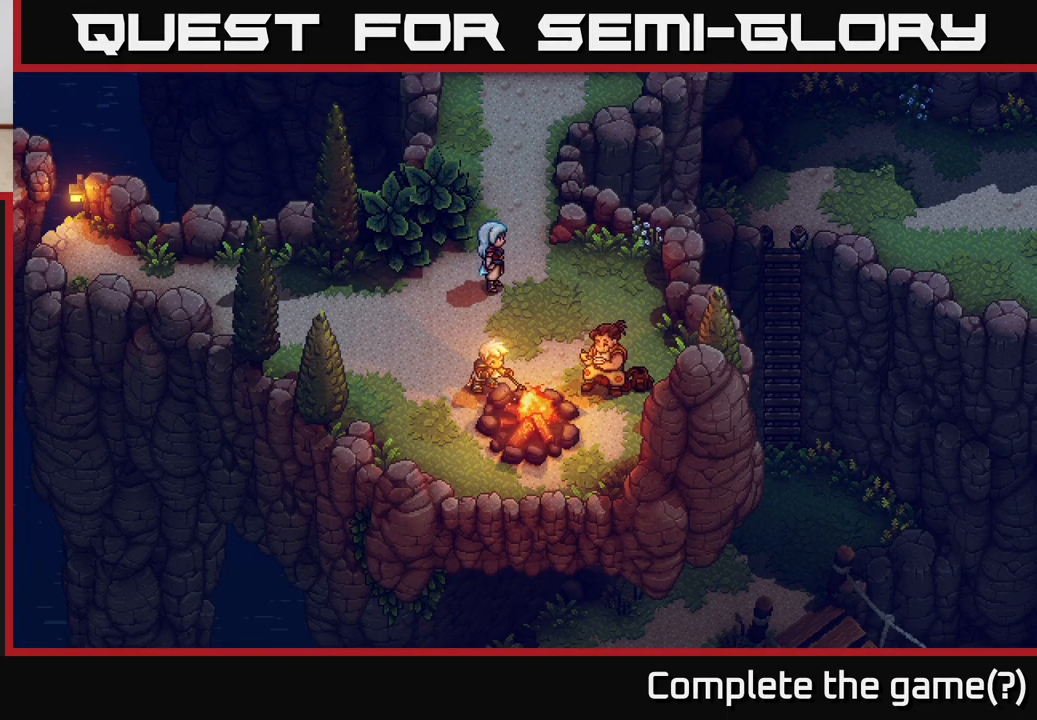
Gameplay with a controller (Xbox layout); each line is a JSON object with the inputs held at the frame after it. "events" lists button and stick changes between this image and that frame as [ms after this image, input, new state], when the widget could be followed in between.
{"buttons": [], "left_stick": "down-left", "right_stick": "center", "events": [[367, "left_stick", "down"], [433, "left_stick", "down-left"]]}
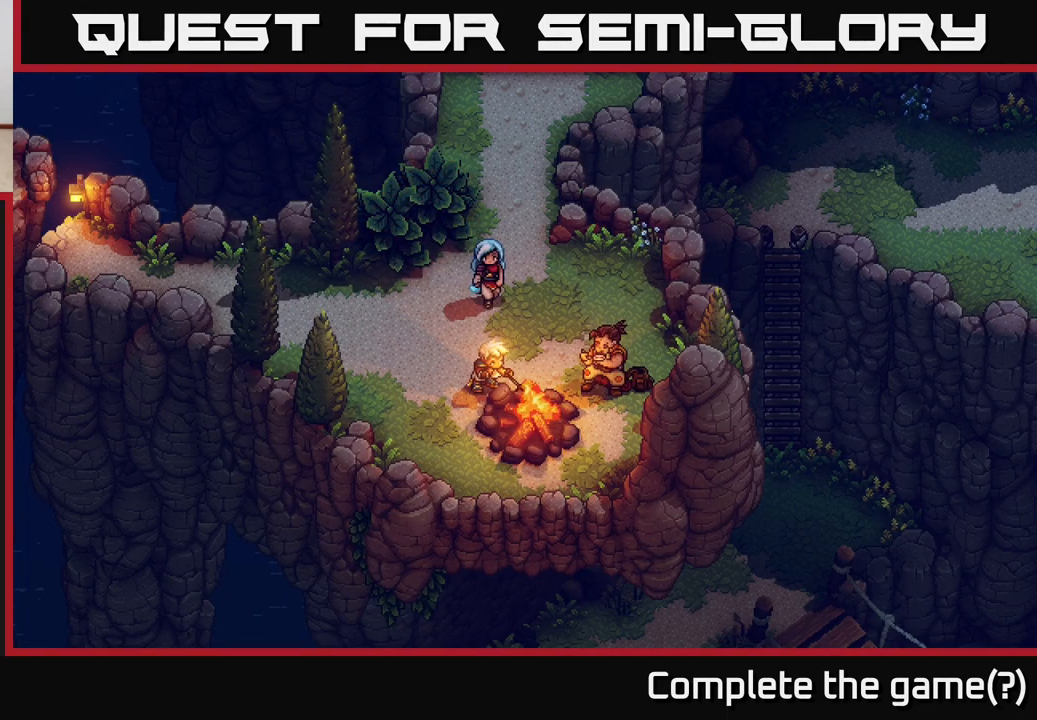
{"buttons": [], "left_stick": "right", "right_stick": "center", "events": [[300, "left_stick", "right"]]}
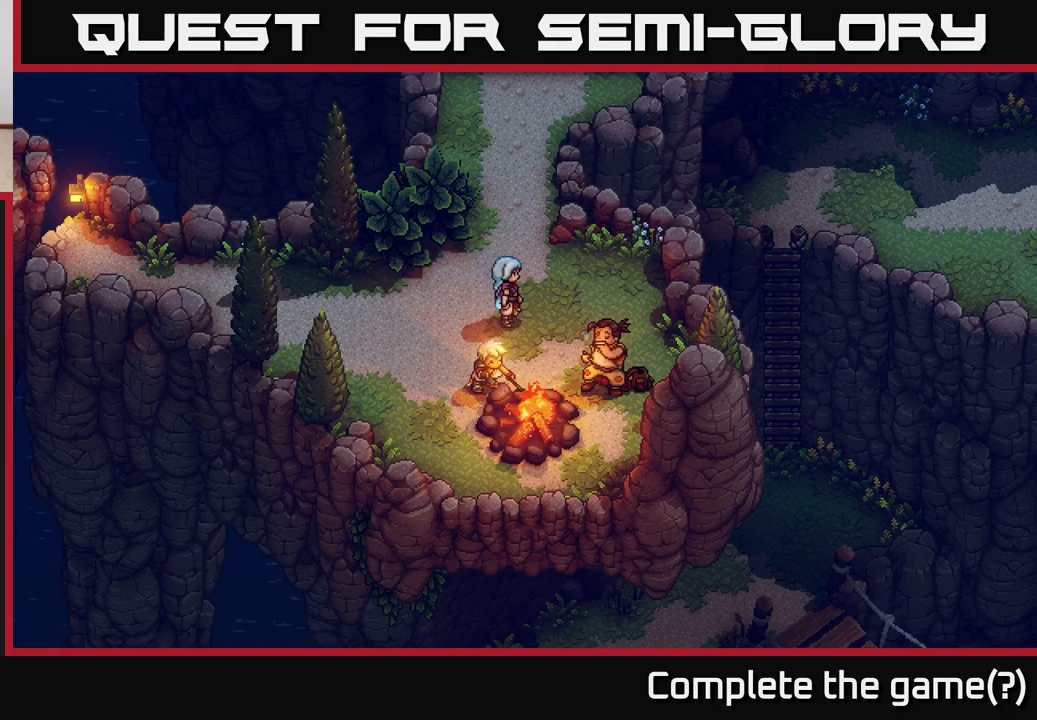
{"buttons": [], "left_stick": "center", "right_stick": "center", "events": [[167, "left_stick", "down-right"], [483, "left_stick", "center"]]}
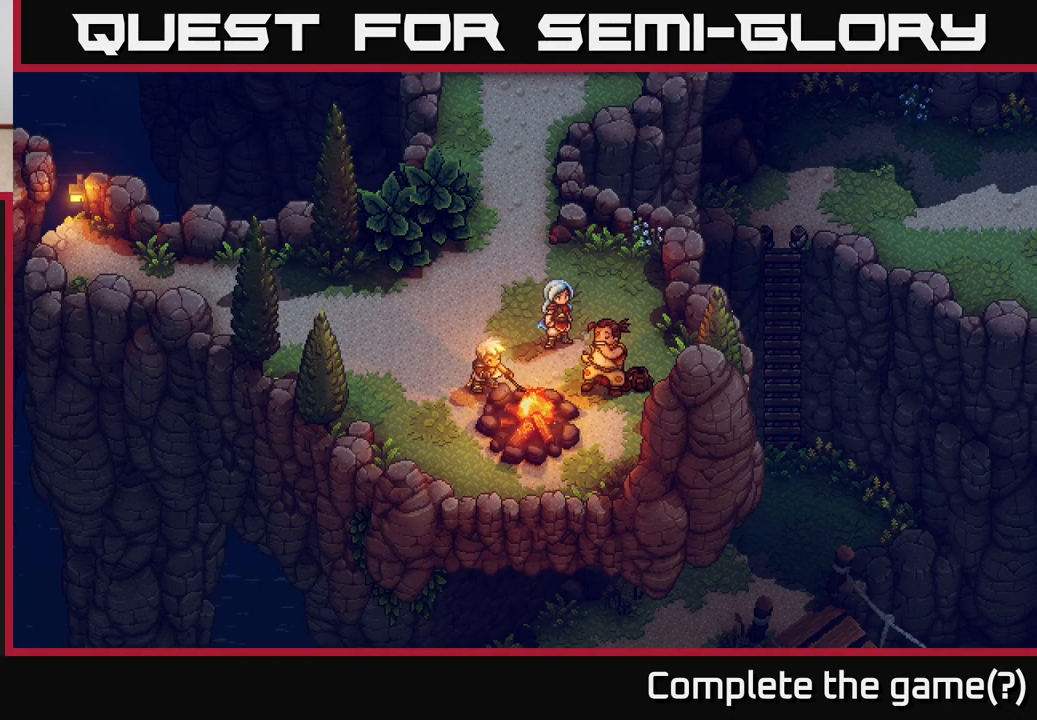
{"buttons": [], "left_stick": "down-right", "right_stick": "center", "events": [[267, "left_stick", "down-right"]]}
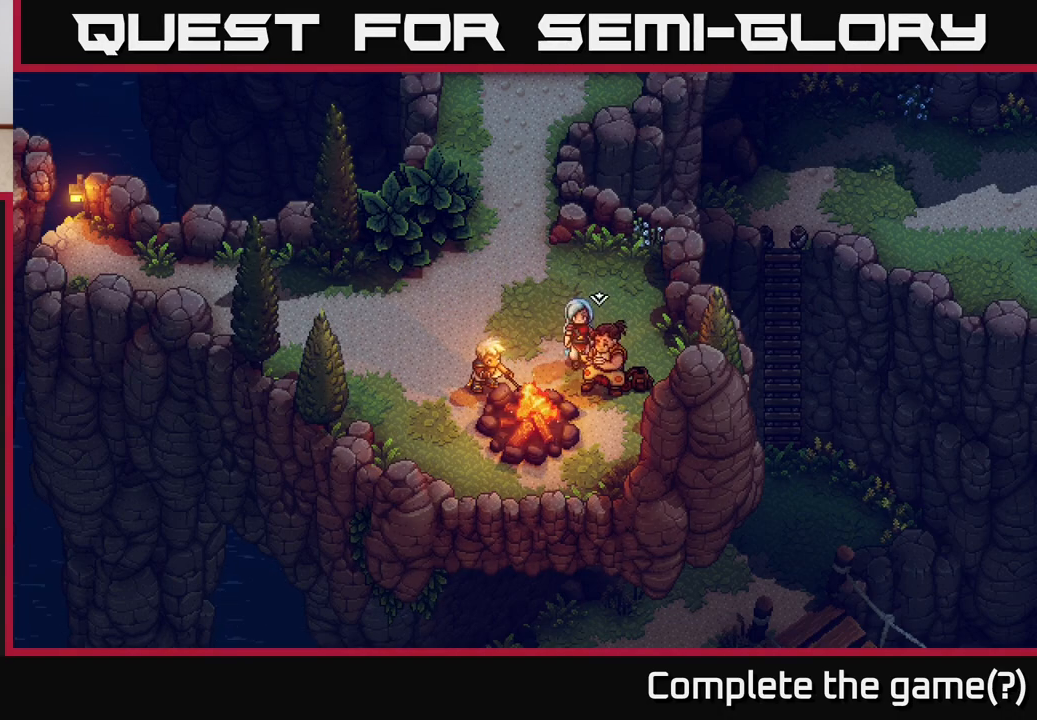
{"buttons": [], "left_stick": "center", "right_stick": "center", "events": [[17, "left_stick", "center"], [83, "A", "down"], [200, "A", "up"]]}
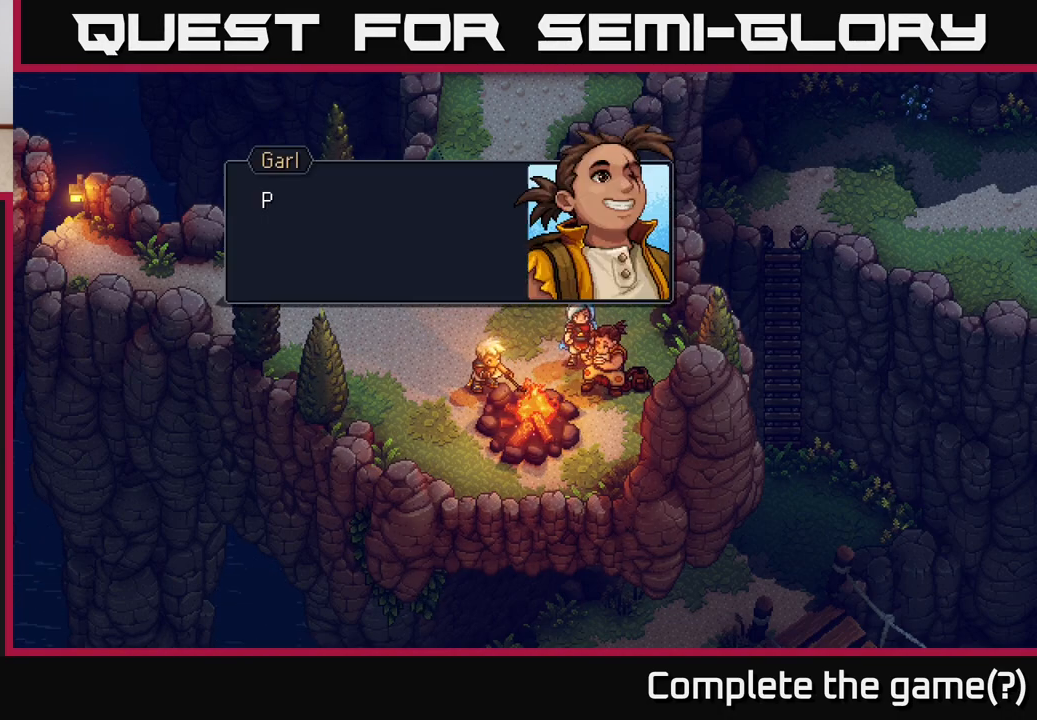
{"buttons": [], "left_stick": "center", "right_stick": "center", "events": []}
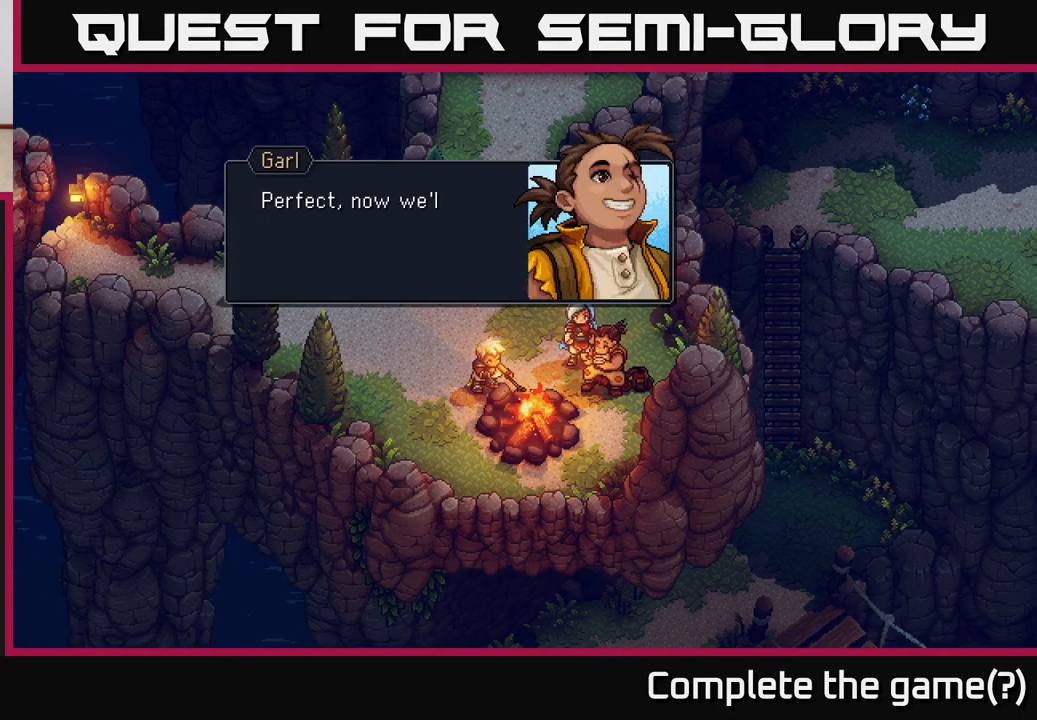
{"buttons": [], "left_stick": "center", "right_stick": "center", "events": []}
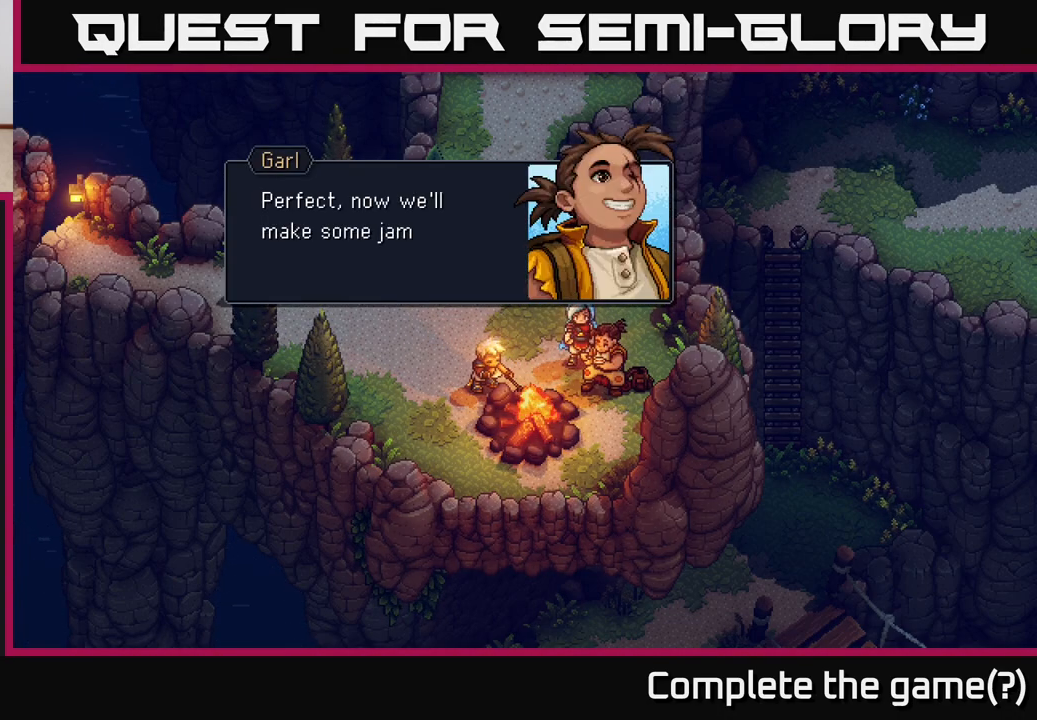
{"buttons": [], "left_stick": "center", "right_stick": "center", "events": []}
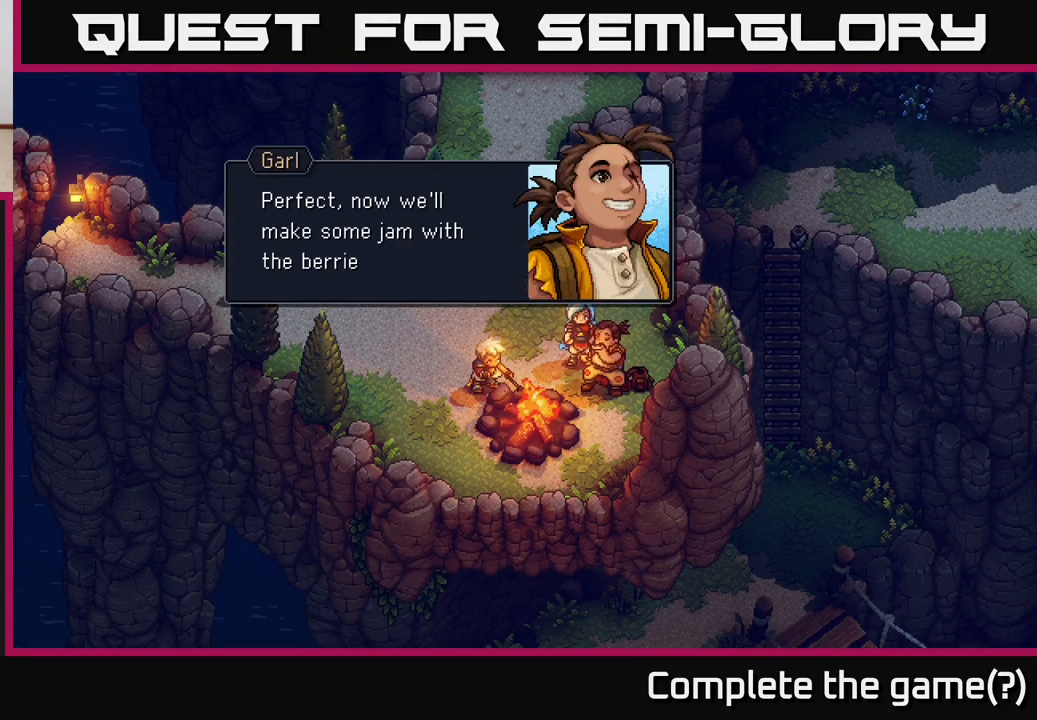
{"buttons": [], "left_stick": "center", "right_stick": "center", "events": []}
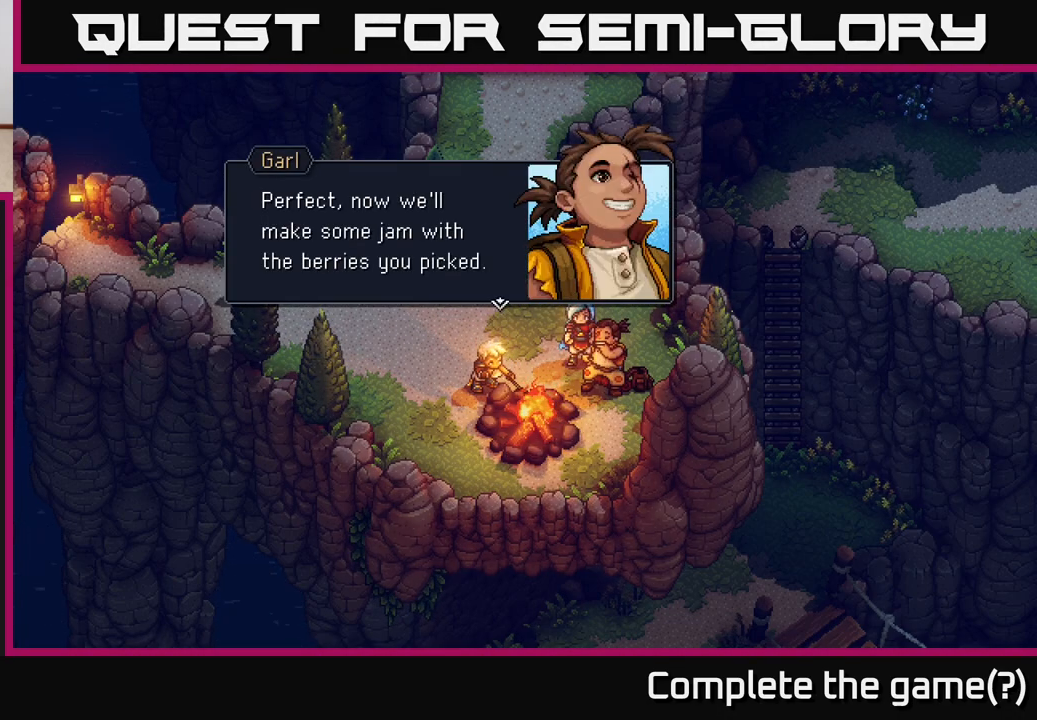
{"buttons": [], "left_stick": "center", "right_stick": "center", "events": [[250, "A", "down"], [417, "A", "up"]]}
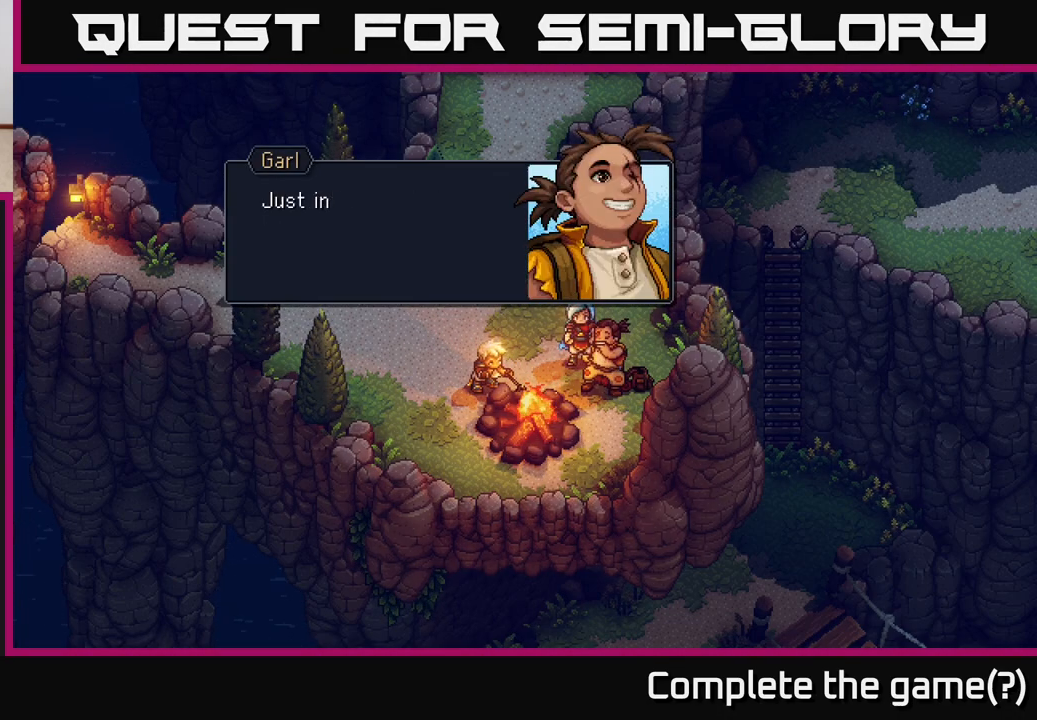
{"buttons": [], "left_stick": "center", "right_stick": "center", "events": []}
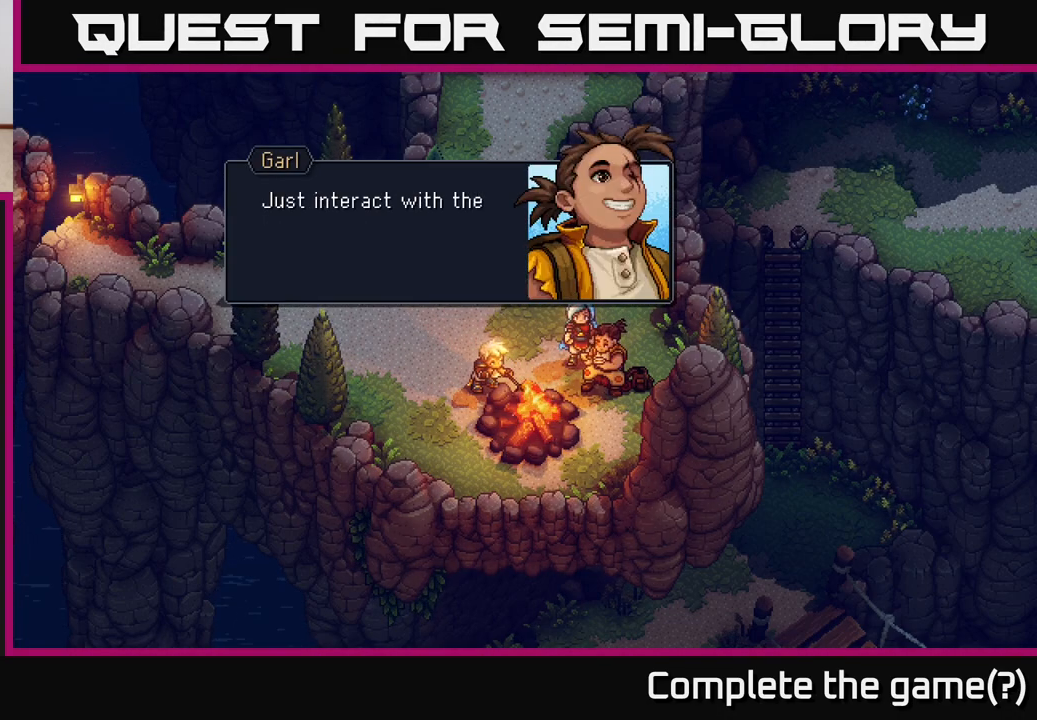
{"buttons": ["A"], "left_stick": "center", "right_stick": "center", "events": [[433, "A", "down"]]}
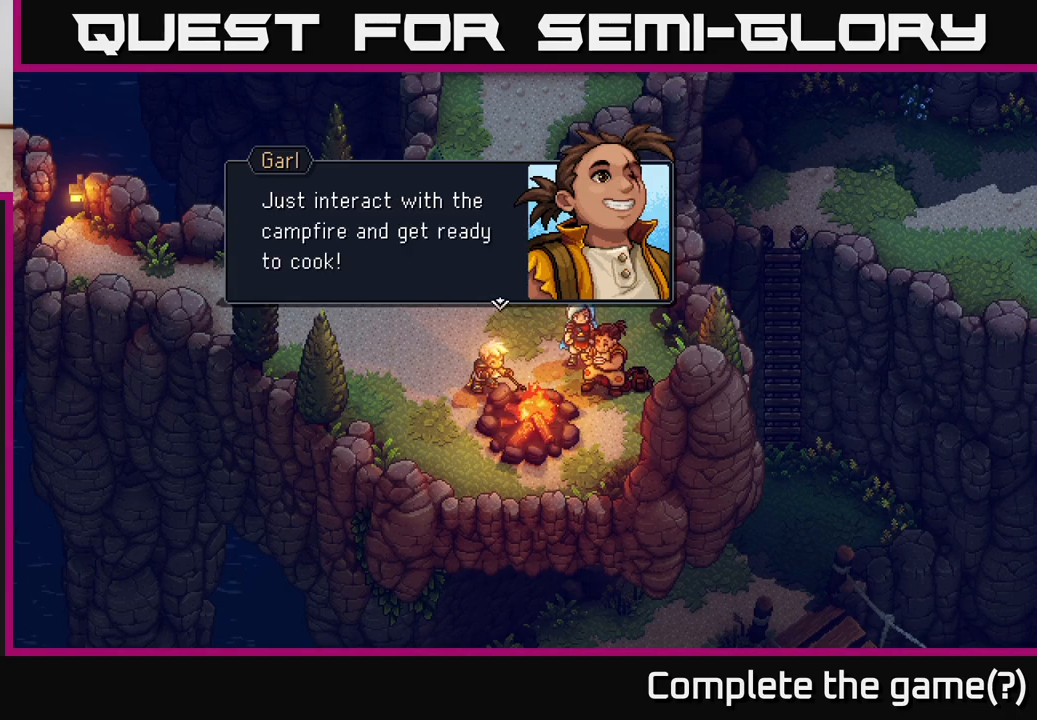
{"buttons": [], "left_stick": "center", "right_stick": "center", "events": [[133, "A", "up"]]}
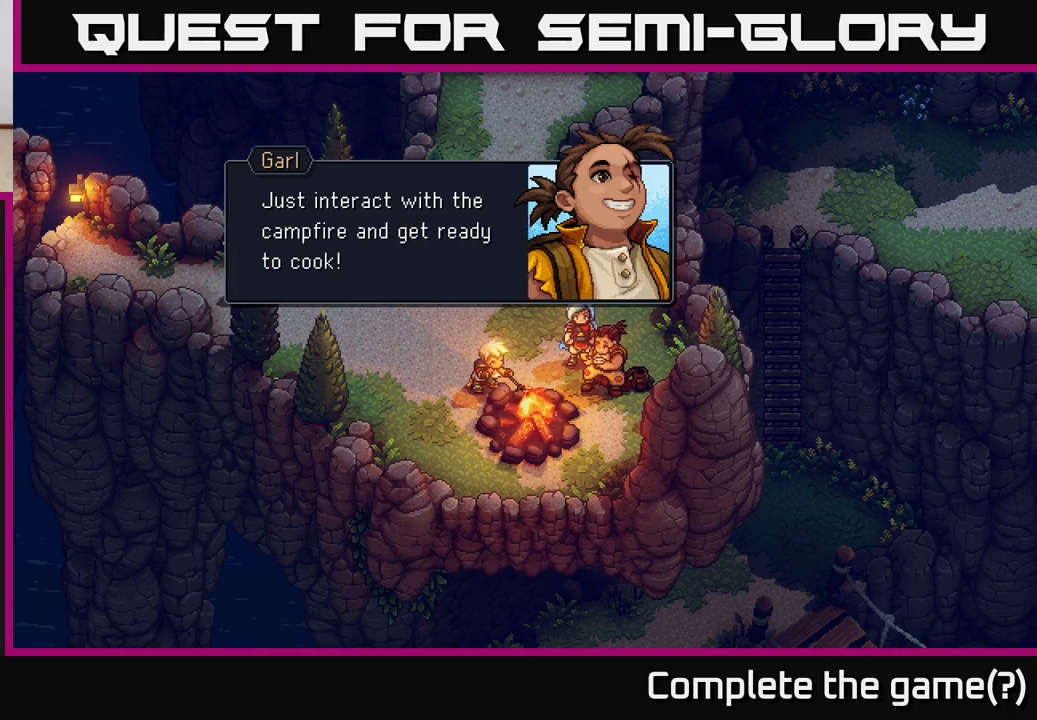
{"buttons": [], "left_stick": "left", "right_stick": "center", "events": [[33, "A", "down"], [217, "A", "up"], [283, "left_stick", "left"]]}
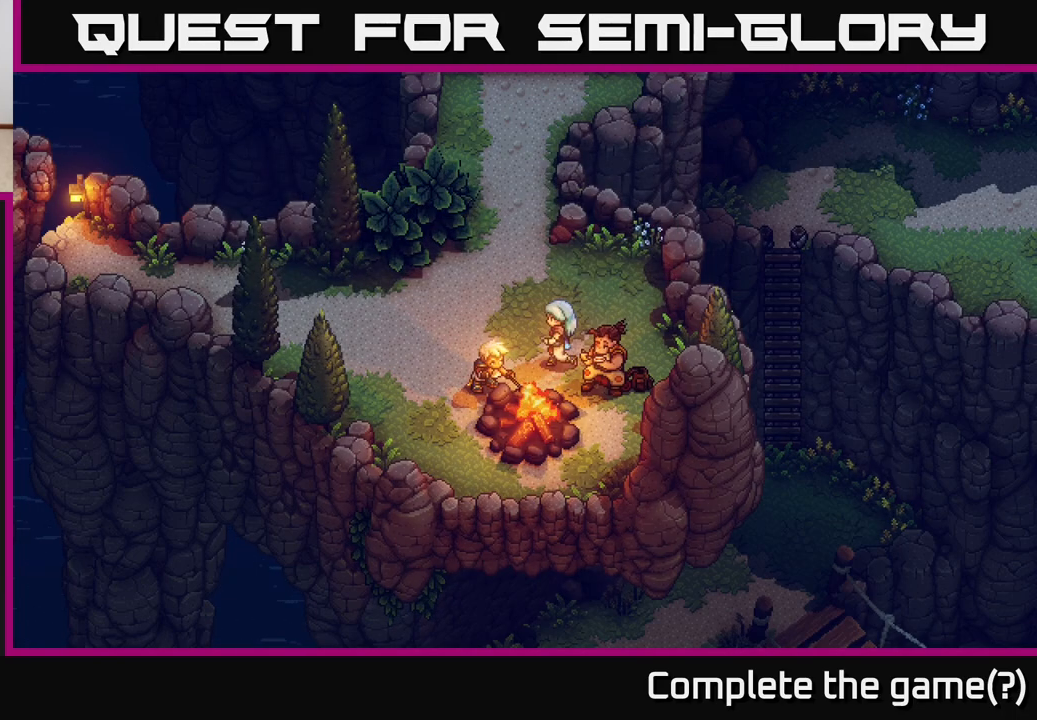
{"buttons": ["A"], "left_stick": "center", "right_stick": "center", "events": [[150, "left_stick", "down"], [350, "left_stick", "center"], [417, "A", "down"]]}
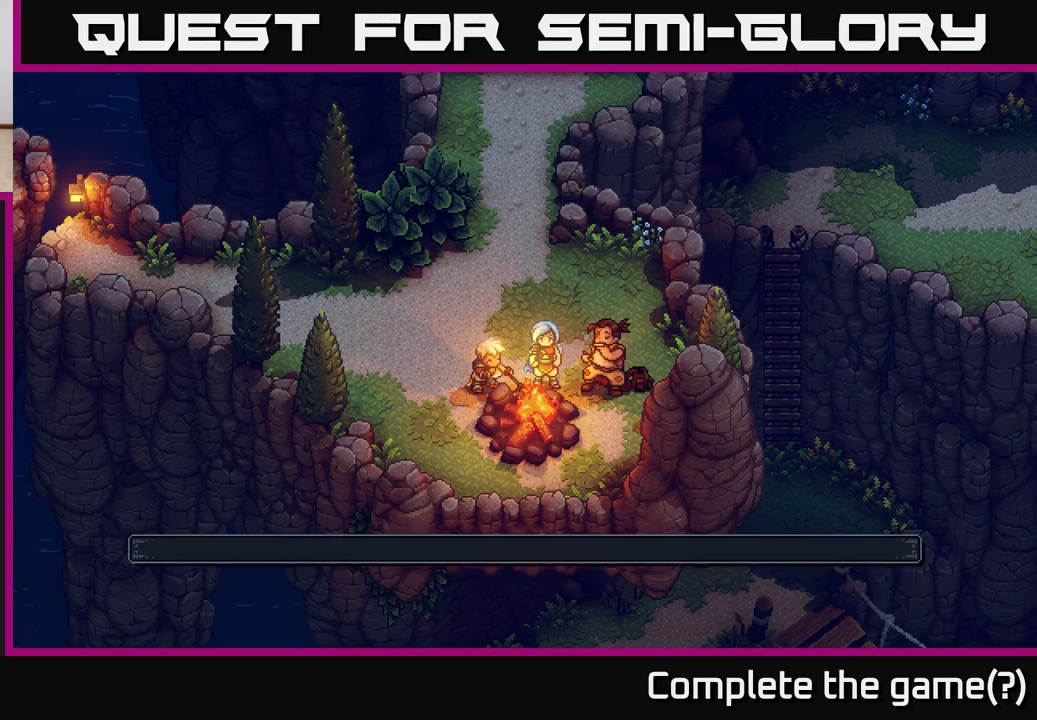
{"buttons": [], "left_stick": "center", "right_stick": "center", "events": [[67, "A", "up"]]}
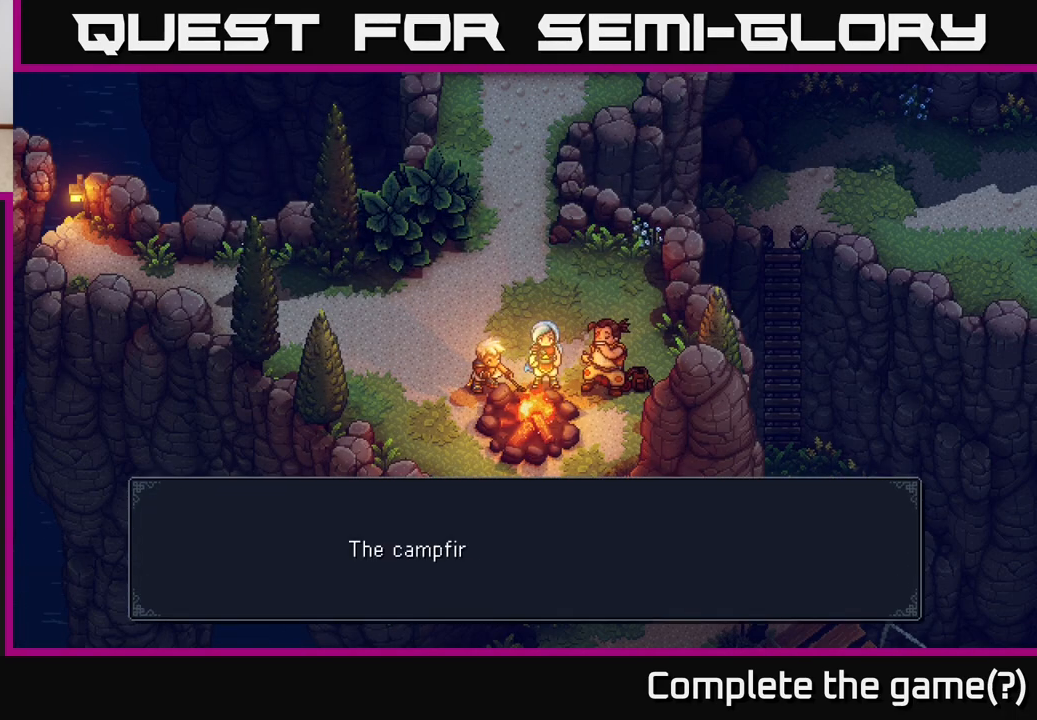
{"buttons": [], "left_stick": "center", "right_stick": "center", "events": []}
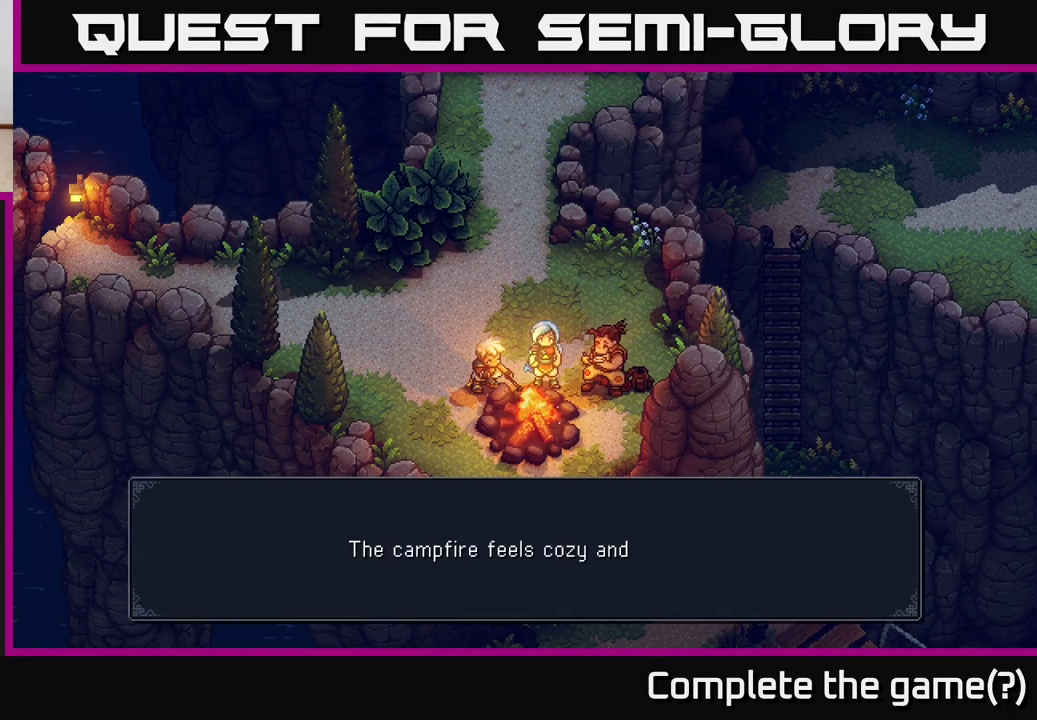
{"buttons": [], "left_stick": "center", "right_stick": "center", "events": []}
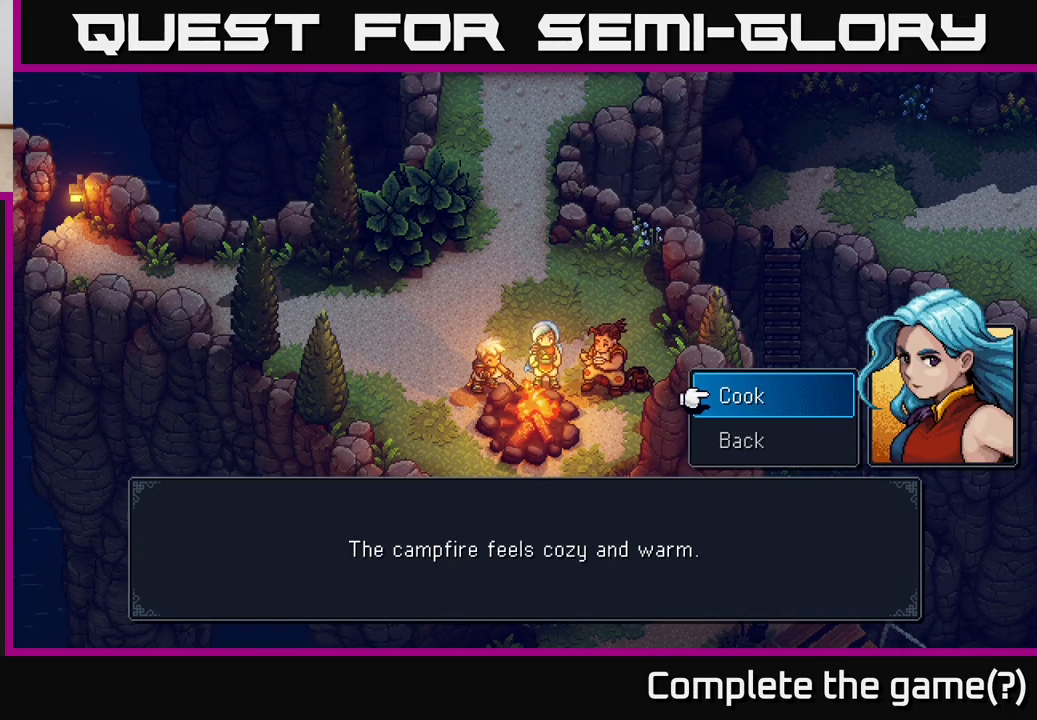
{"buttons": [], "left_stick": "center", "right_stick": "center", "events": []}
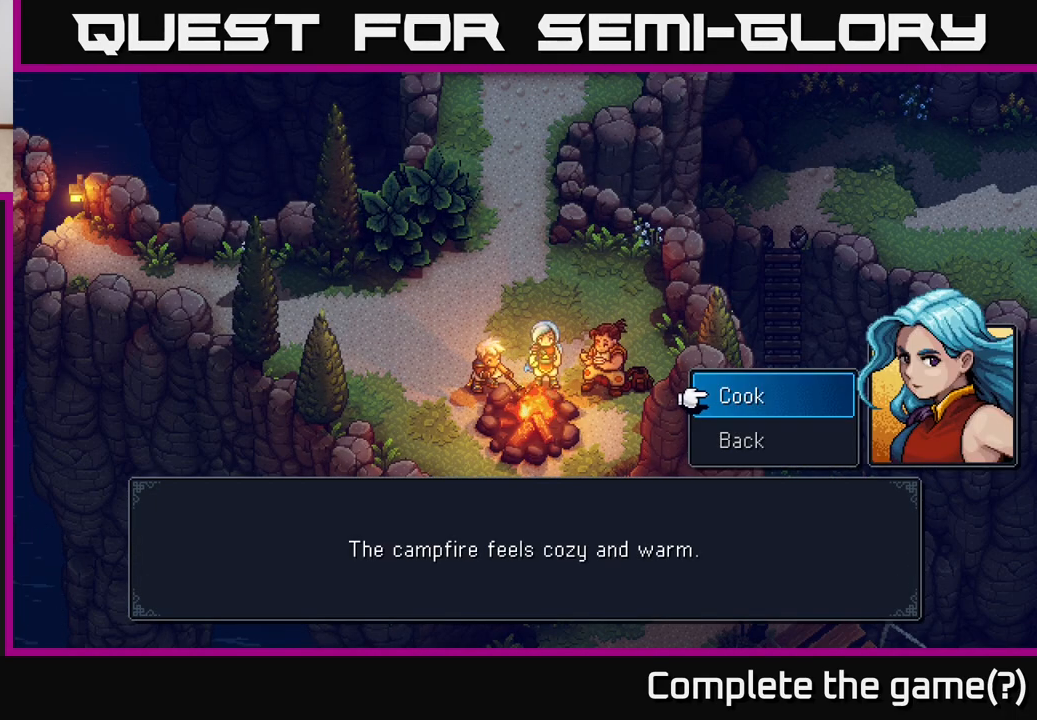
{"buttons": [], "left_stick": "up", "right_stick": "center", "events": [[83, "left_stick", "down"], [267, "left_stick", "center"], [367, "left_stick", "up"]]}
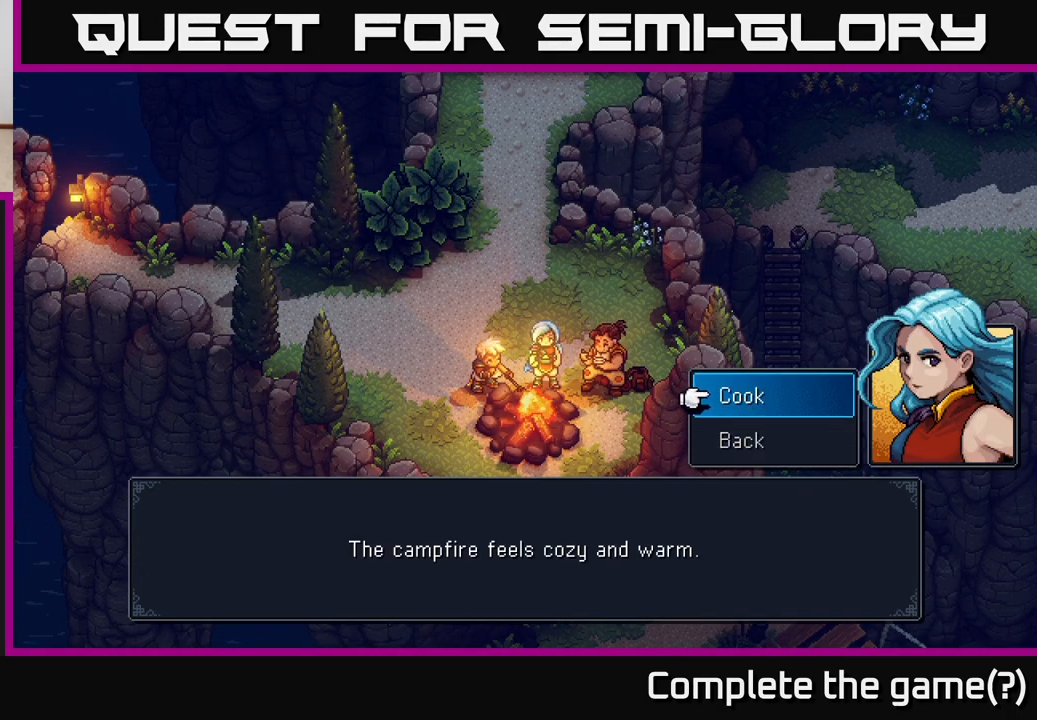
{"buttons": [], "left_stick": "center", "right_stick": "center", "events": [[50, "left_stick", "center"], [133, "A", "down"], [317, "A", "up"]]}
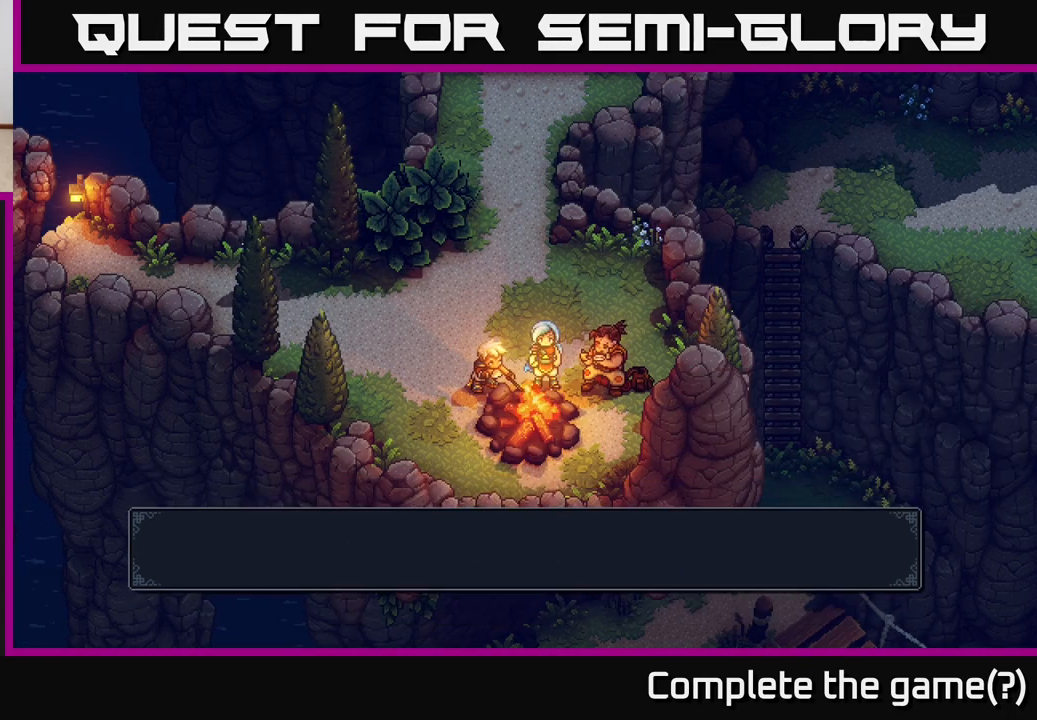
{"buttons": [], "left_stick": "center", "right_stick": "center", "events": []}
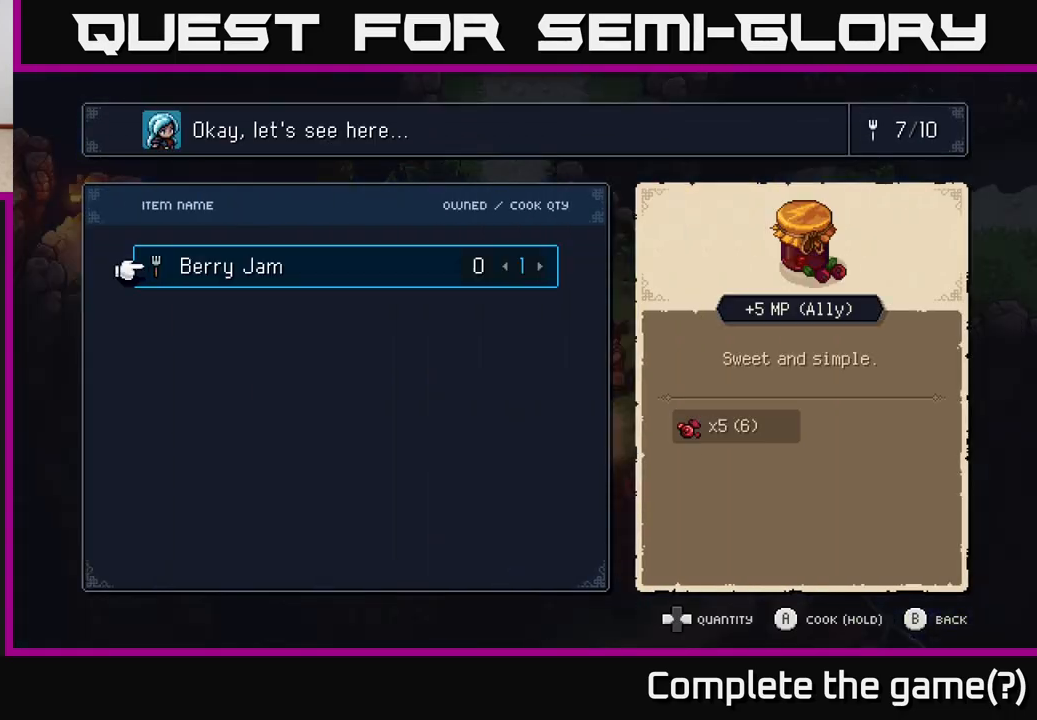
{"buttons": [], "left_stick": "center", "right_stick": "center", "events": []}
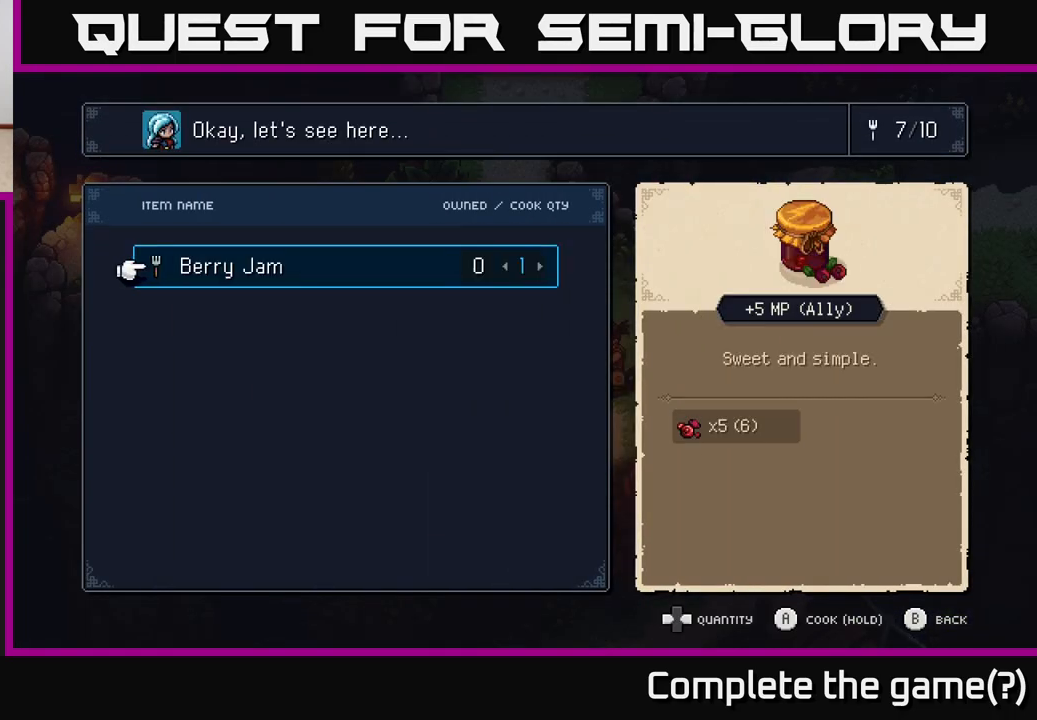
{"buttons": [], "left_stick": "center", "right_stick": "center", "events": []}
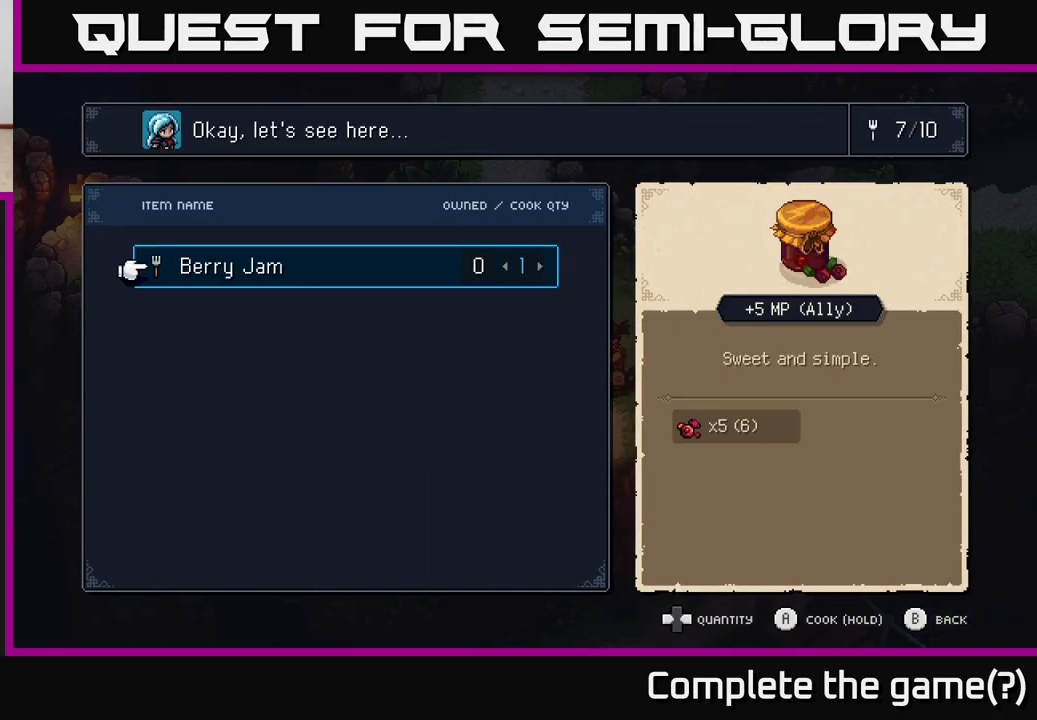
{"buttons": [], "left_stick": "center", "right_stick": "center", "events": []}
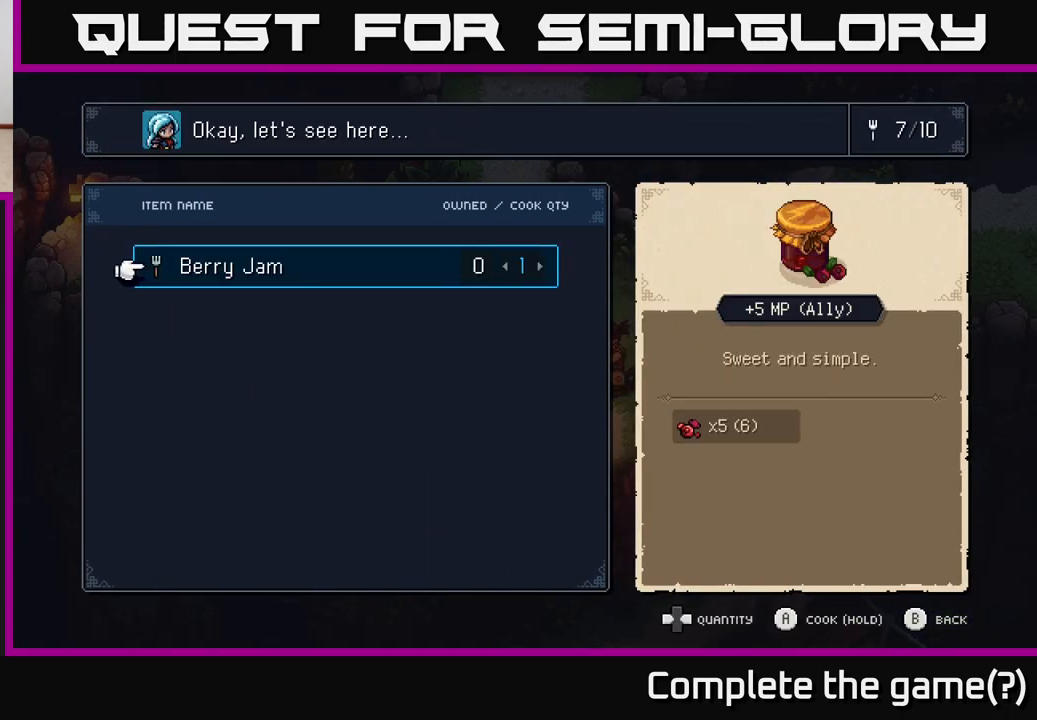
{"buttons": ["A"], "left_stick": "center", "right_stick": "center", "events": [[483, "A", "down"]]}
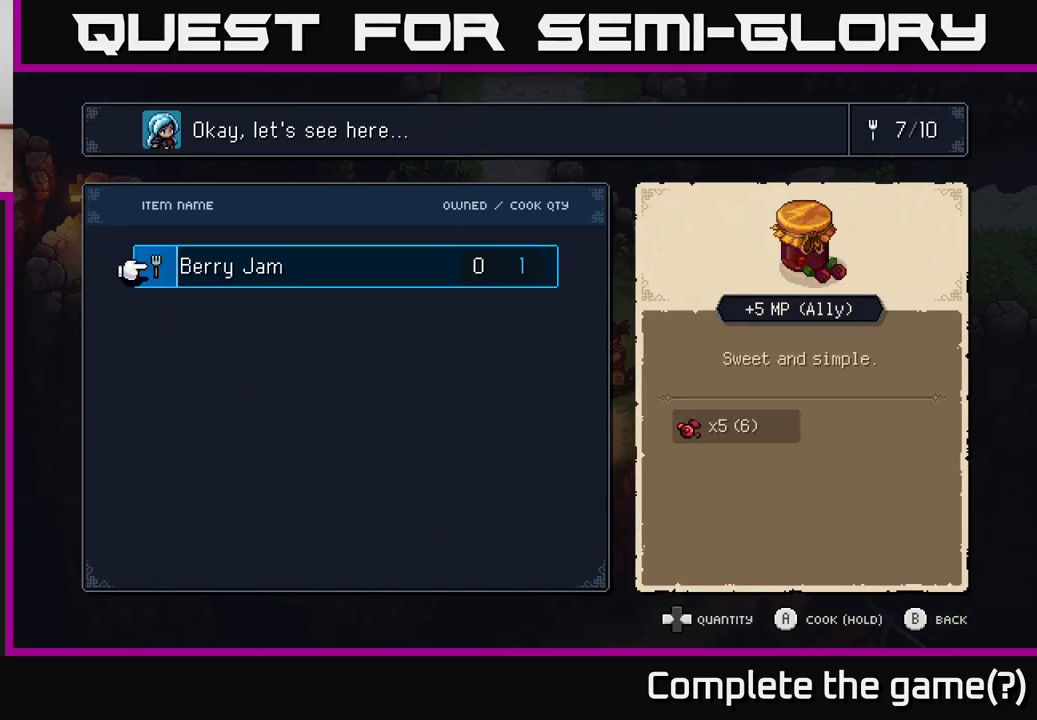
{"buttons": [], "left_stick": "center", "right_stick": "center", "events": [[167, "A", "up"]]}
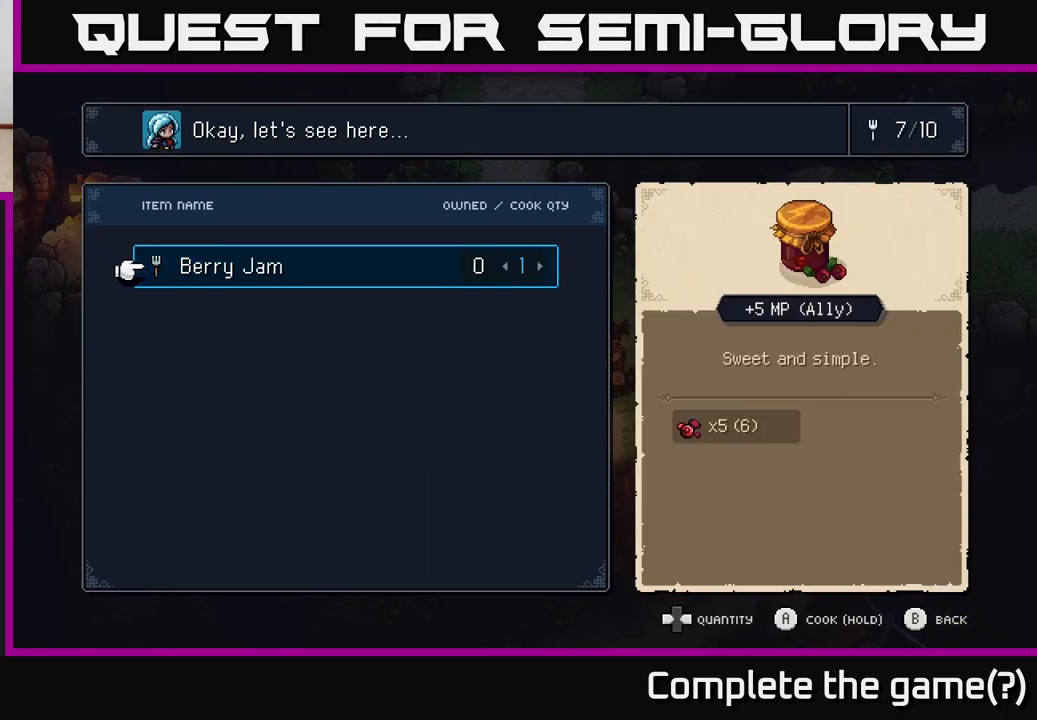
{"buttons": [], "left_stick": "center", "right_stick": "center", "events": []}
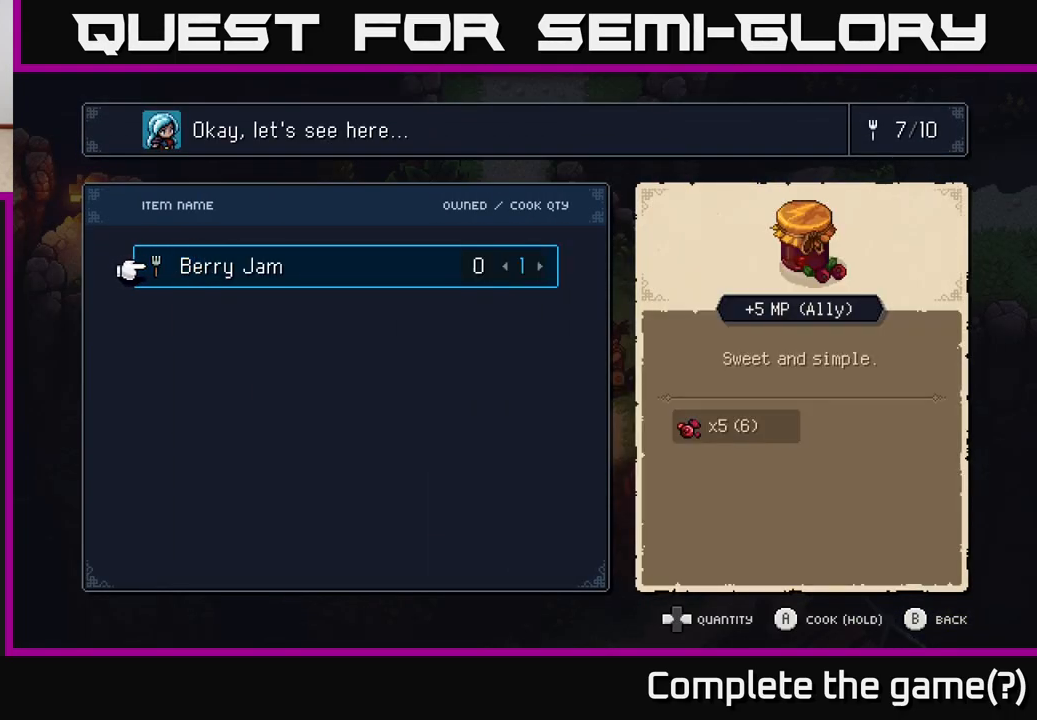
{"buttons": [], "left_stick": "center", "right_stick": "center", "events": []}